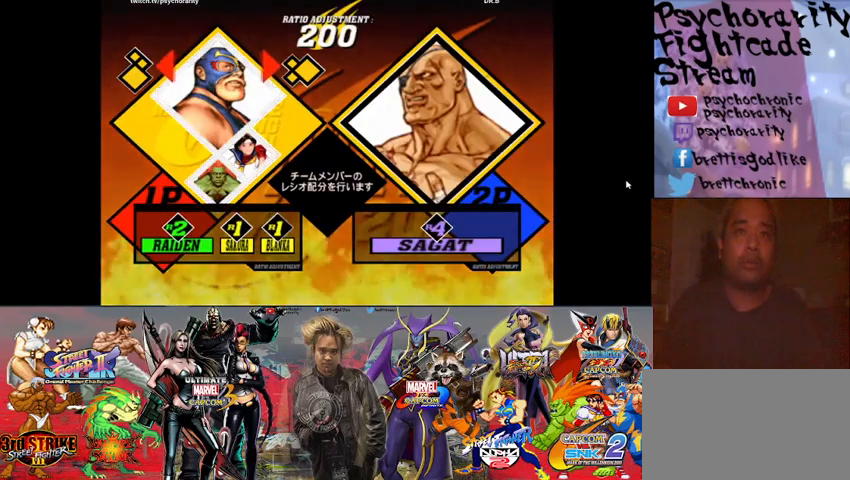
Gameplay with a controller (arcade stick); each line is a JSON object with the inputs held at the frame after it. "events" lists button and stick changes between this image and that frame as [ms after this image, input, new state], when the widget could be followed in between. Not read: L3 R3 left_stick other_buttons.
{"buttons": ["CROSS"], "events": [[500, "CROSS", "down"]]}
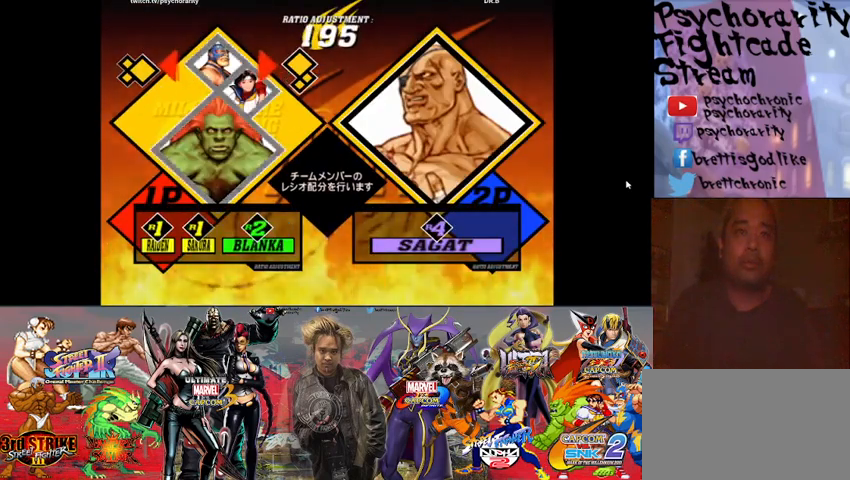
{"buttons": [], "events": [[67, "CROSS", "up"]]}
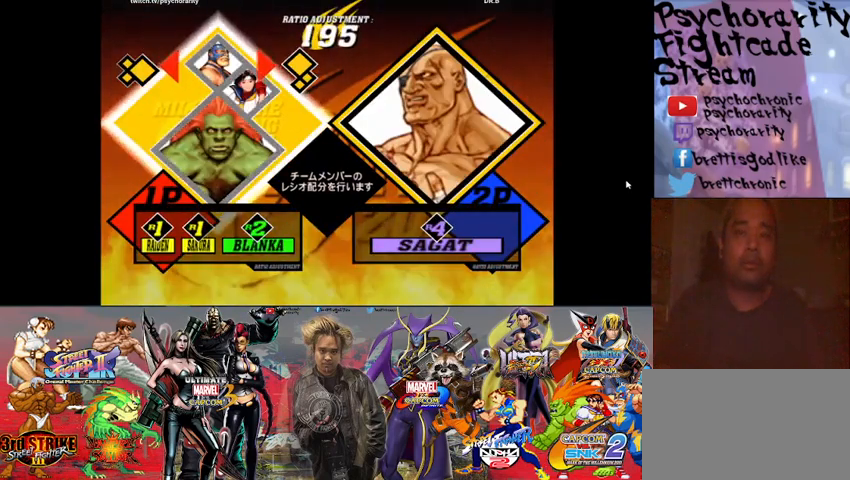
{"buttons": [], "events": []}
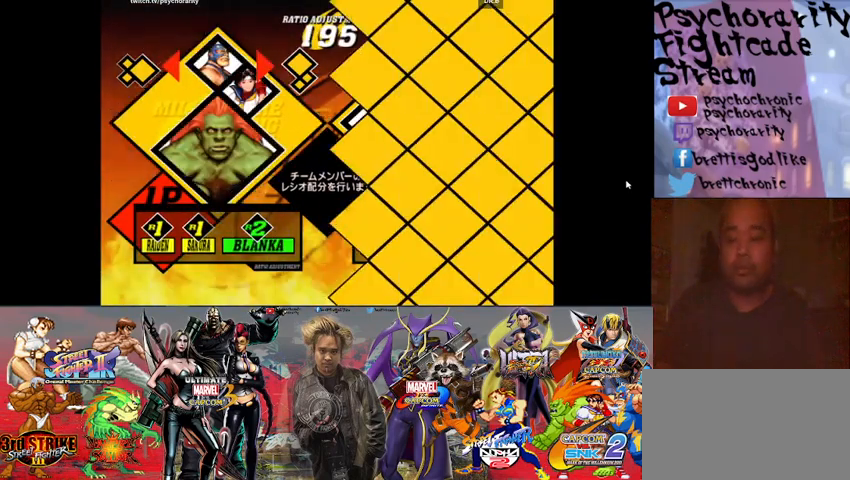
{"buttons": ["START"], "events": [[500, "START", "down"]]}
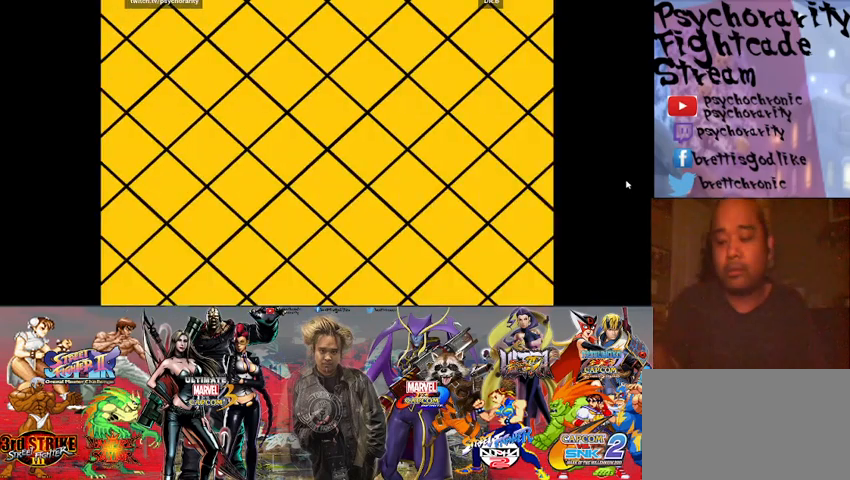
{"buttons": ["START"], "events": [[100, "START", "up"], [167, "START", "down"], [267, "START", "up"], [333, "START", "down"], [433, "START", "up"], [500, "START", "down"]]}
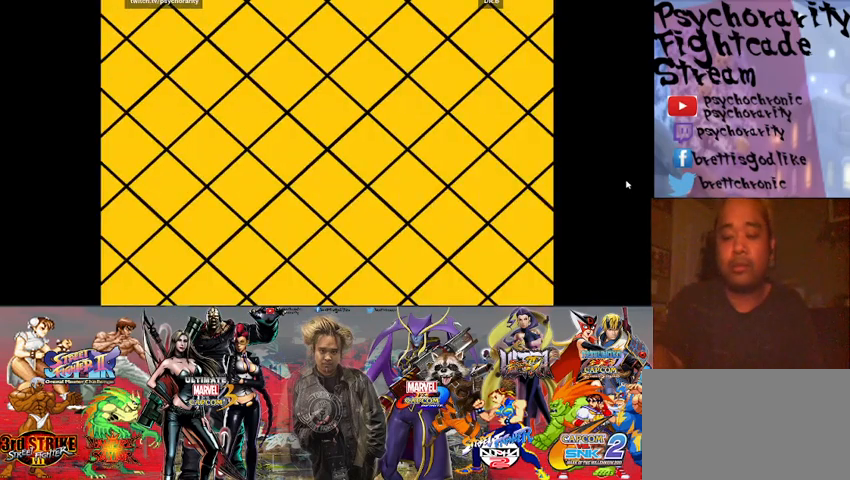
{"buttons": ["START"], "events": [[133, "START", "up"], [167, "START", "down"], [267, "START", "up"], [300, "START", "down"], [433, "START", "up"], [467, "START", "down"]]}
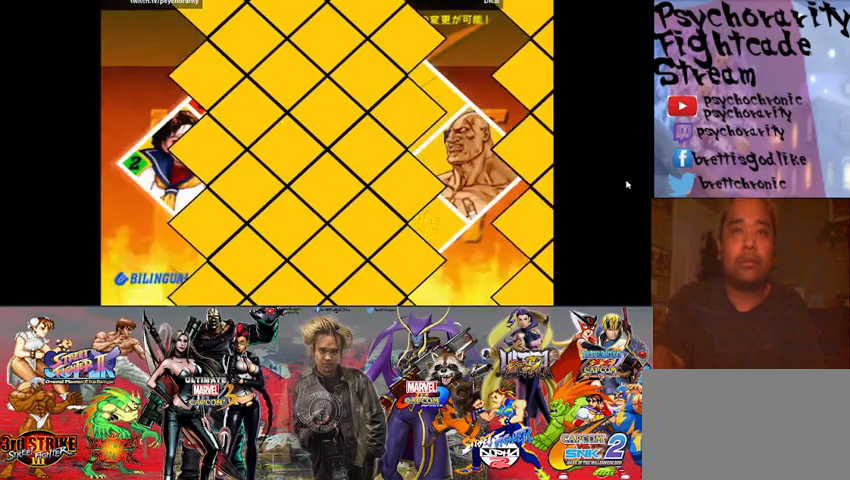
{"buttons": ["START"], "events": [[67, "START", "up"], [133, "START", "down"], [267, "START", "up"], [300, "START", "down"], [400, "START", "up"], [467, "START", "down"]]}
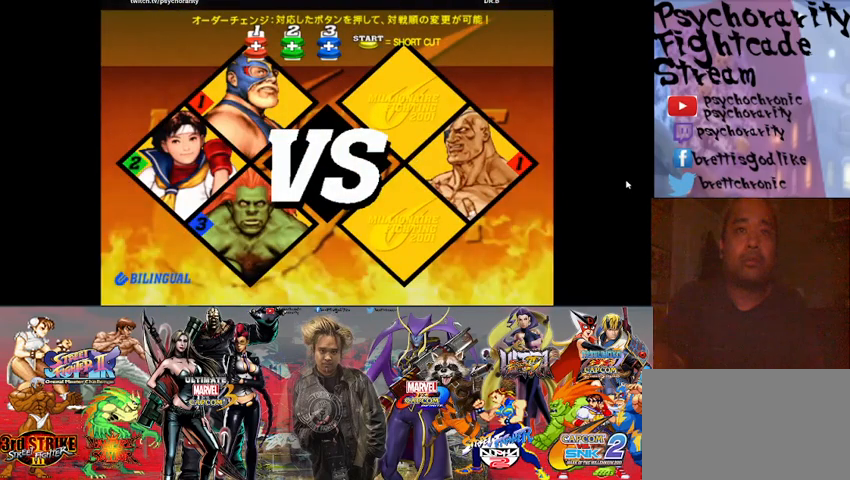
{"buttons": [], "events": [[100, "START", "up"], [167, "START", "down"], [300, "START", "up"], [333, "START", "down"], [467, "START", "up"]]}
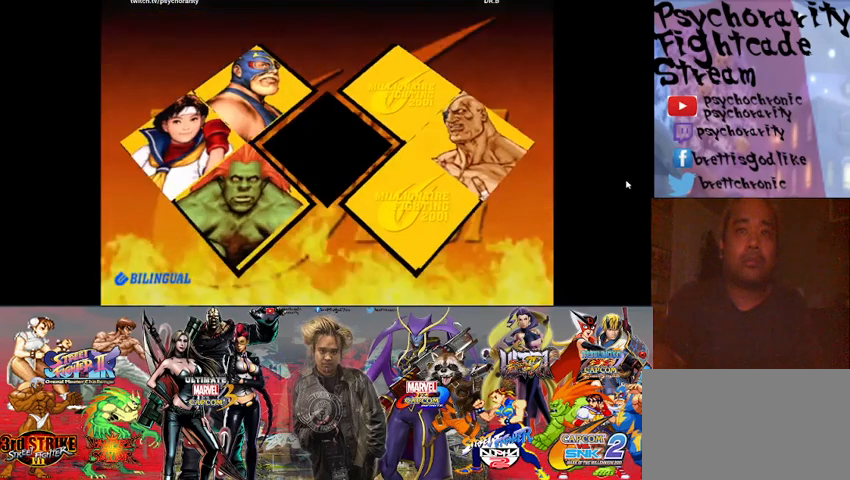
{"buttons": ["START"], "events": [[33, "START", "down"], [200, "START", "up"], [233, "START", "down"]]}
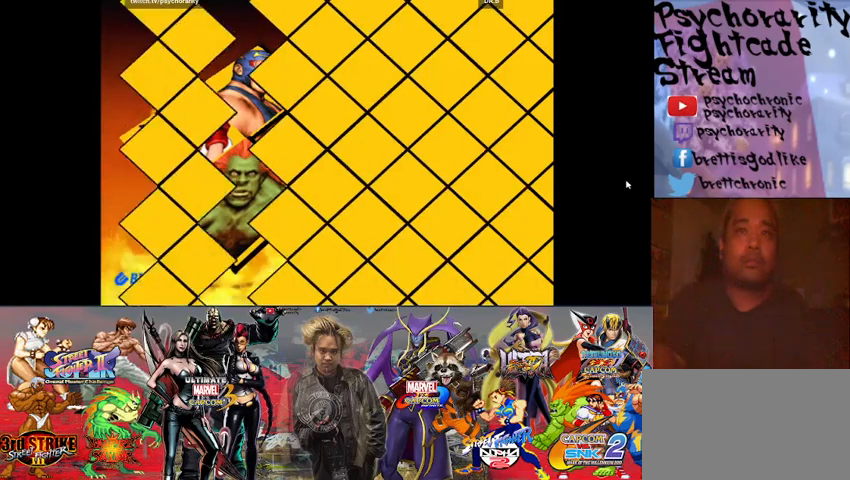
{"buttons": ["START"], "events": []}
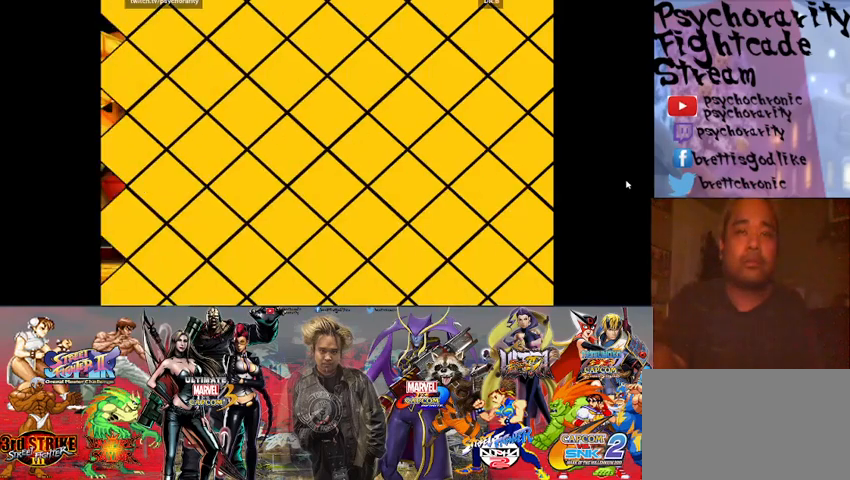
{"buttons": ["START"], "events": []}
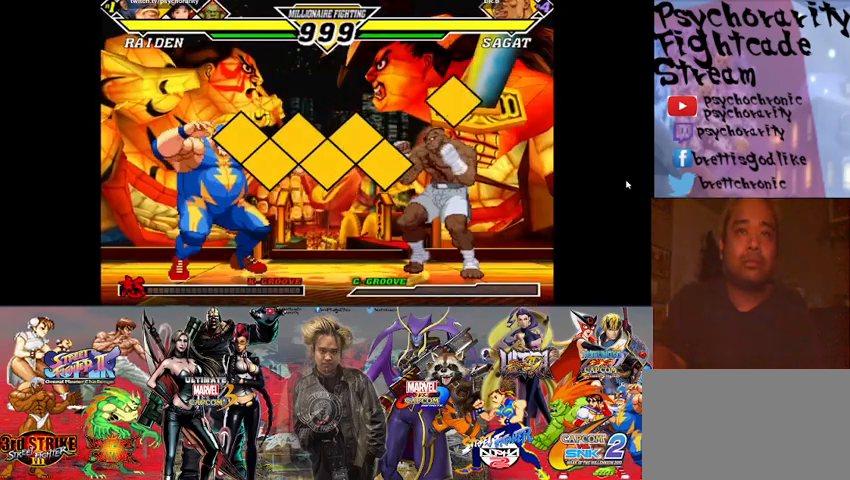
{"buttons": [], "events": [[200, "START", "up"]]}
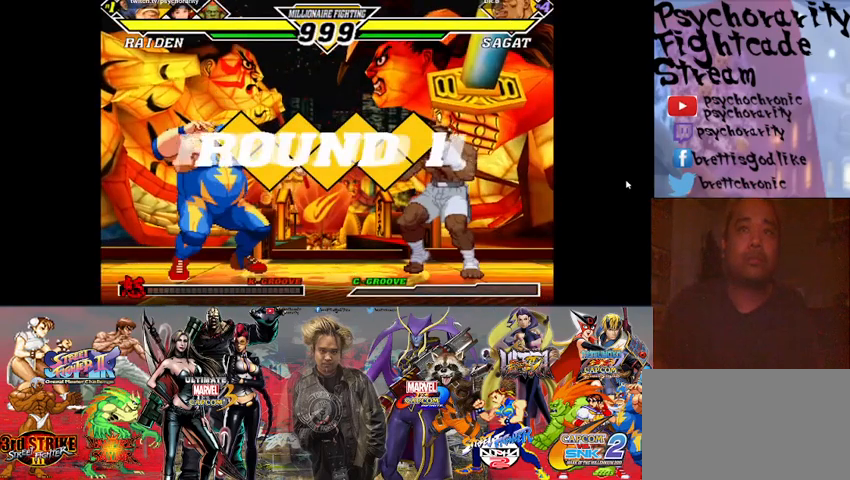
{"buttons": ["SQUARE", "TRIANGLE", "R1"], "events": [[67, "R1", "down"], [67, "TRIANGLE", "down"], [100, "SQUARE", "down"], [133, "R1", "up"], [133, "SQUARE", "up"], [133, "TRIANGLE", "up"], [233, "R1", "down"], [233, "SQUARE", "down"], [233, "TRIANGLE", "down"], [300, "R1", "up"], [300, "SQUARE", "up"], [300, "TRIANGLE", "up"], [367, "R1", "down"], [367, "SQUARE", "down"], [367, "TRIANGLE", "down"], [400, "R1", "up"], [400, "SQUARE", "up"], [400, "TRIANGLE", "up"], [467, "R1", "down"], [500, "SQUARE", "down"], [500, "TRIANGLE", "down"]]}
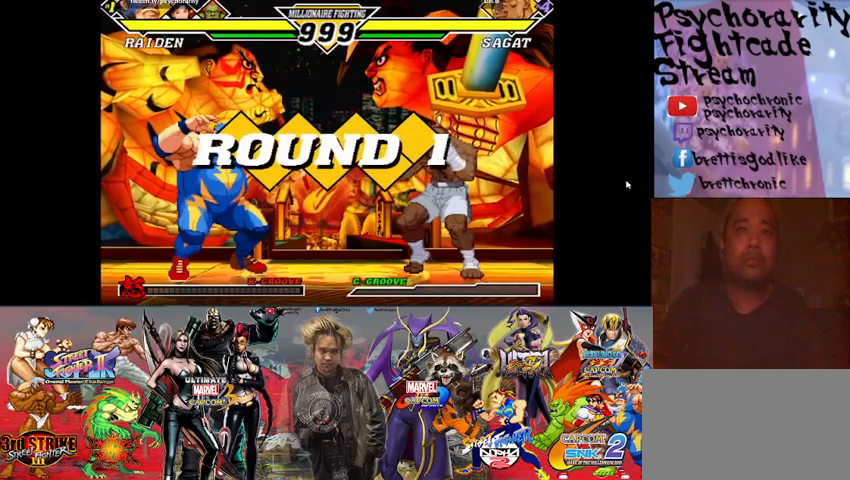
{"buttons": [], "events": [[33, "R1", "up"], [33, "SQUARE", "up"], [67, "TRIANGLE", "up"], [100, "R1", "down"], [100, "SQUARE", "down"], [100, "TRIANGLE", "down"], [167, "SQUARE", "up"], [167, "TRIANGLE", "up"], [200, "R1", "up"]]}
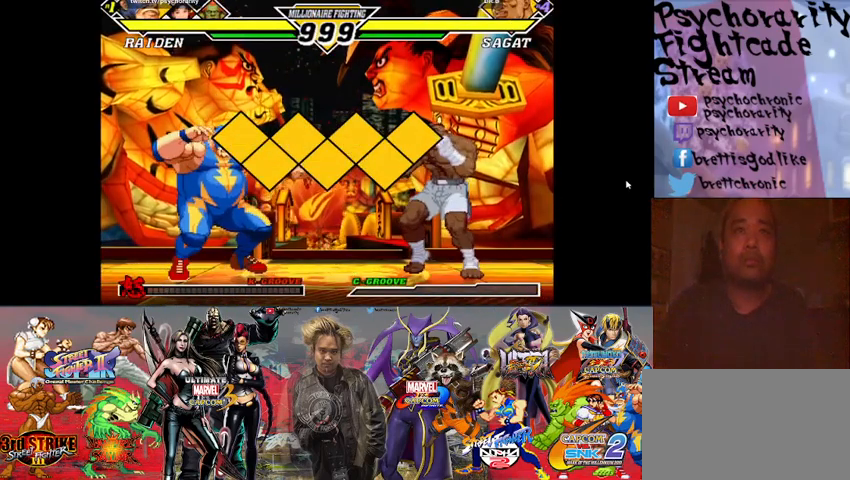
{"buttons": [], "events": []}
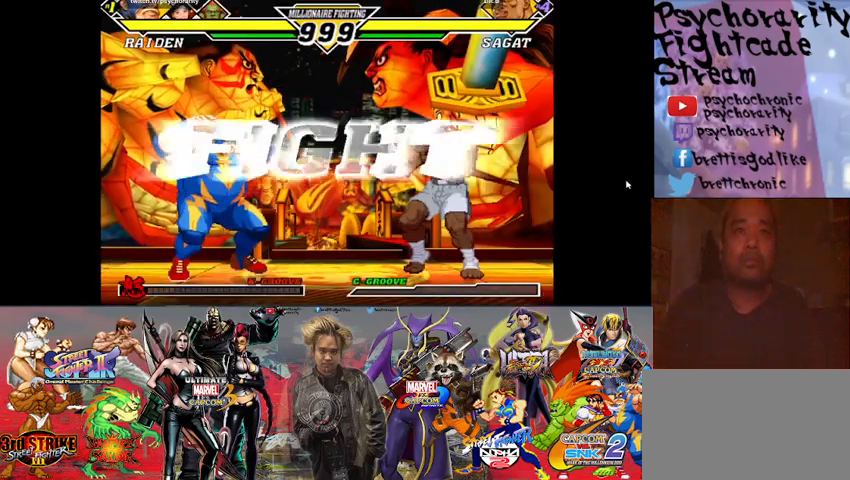
{"buttons": ["R1"], "events": [[167, "SQUARE", "down"], [200, "SQUARE", "up"], [300, "R1", "down"], [367, "R1", "up"], [400, "R1", "down"], [467, "R1", "up"], [500, "R1", "down"]]}
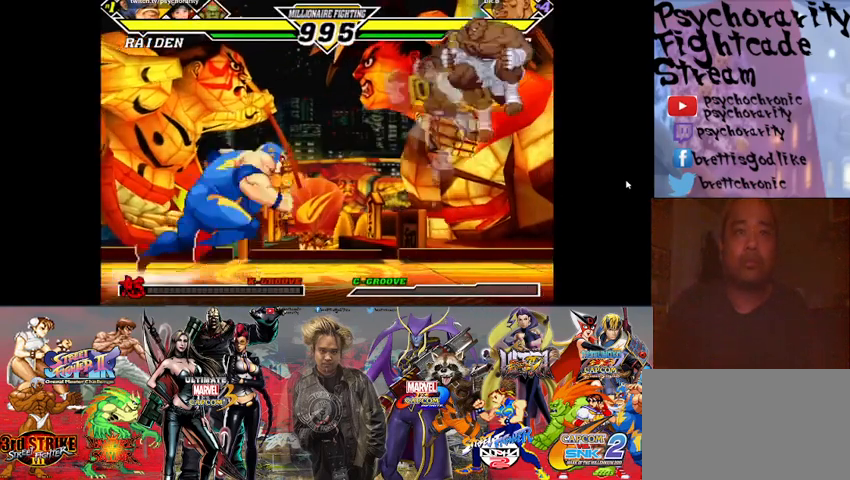
{"buttons": [], "events": [[100, "R1", "up"]]}
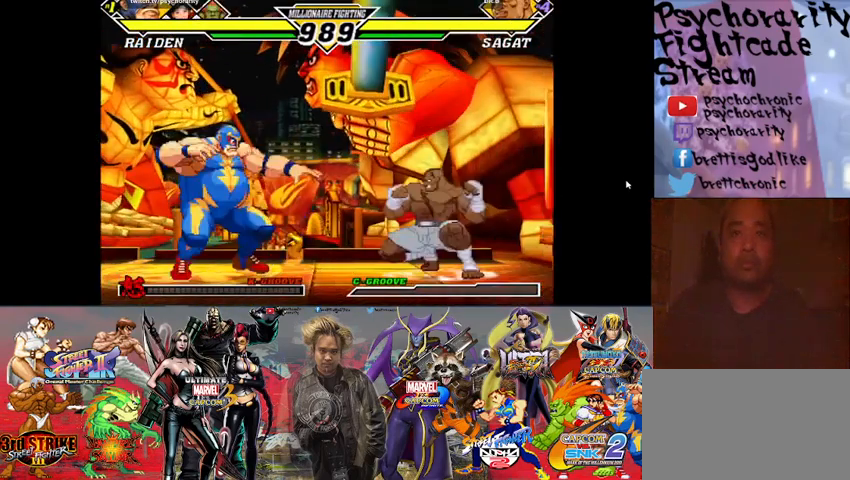
{"buttons": [], "events": []}
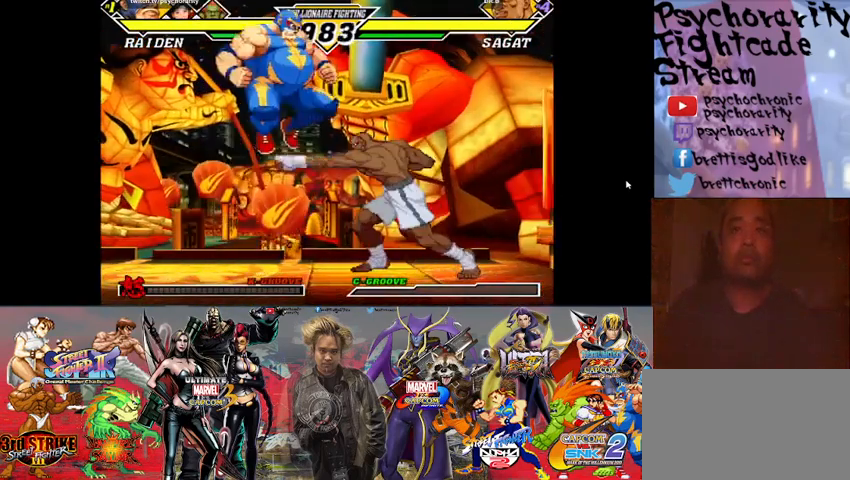
{"buttons": [], "events": [[233, "R1", "down"], [300, "R1", "up"]]}
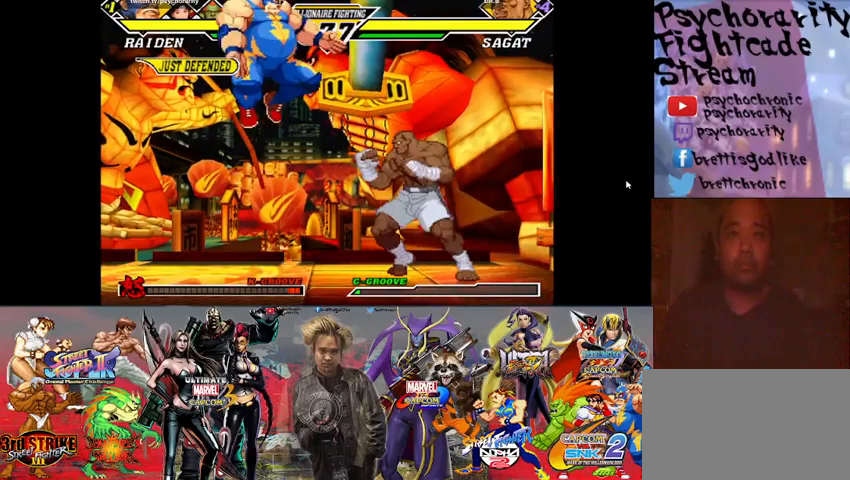
{"buttons": [], "events": []}
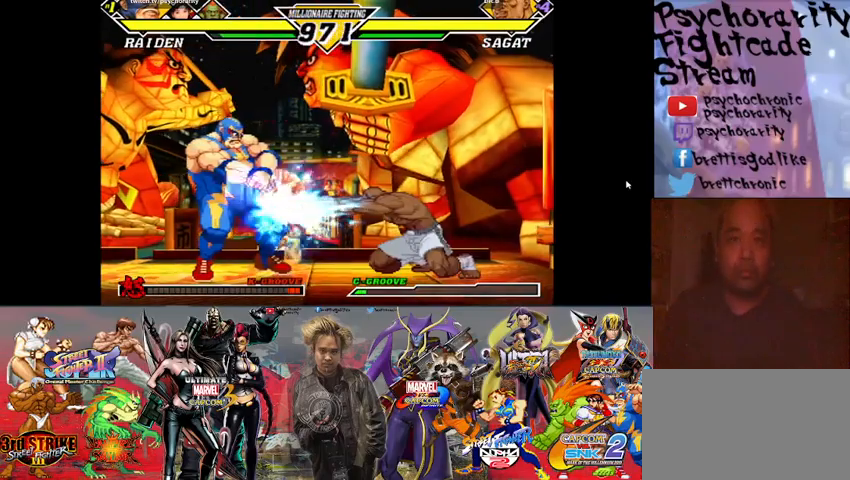
{"buttons": [], "events": []}
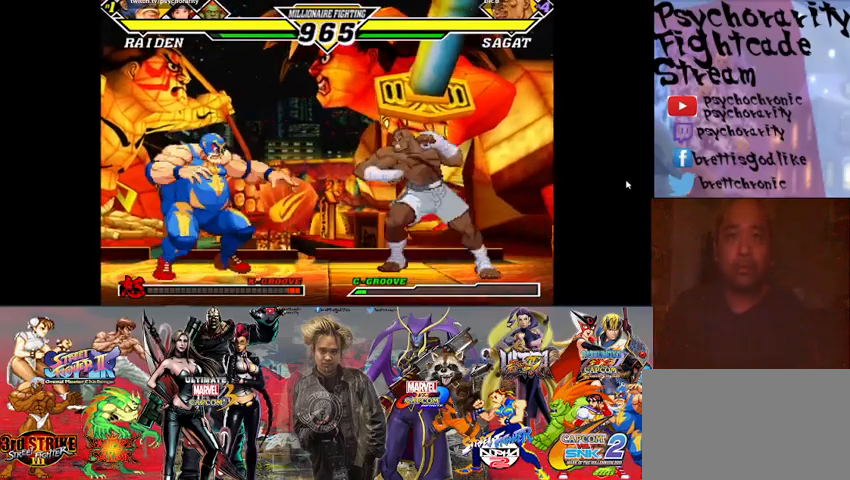
{"buttons": [], "events": []}